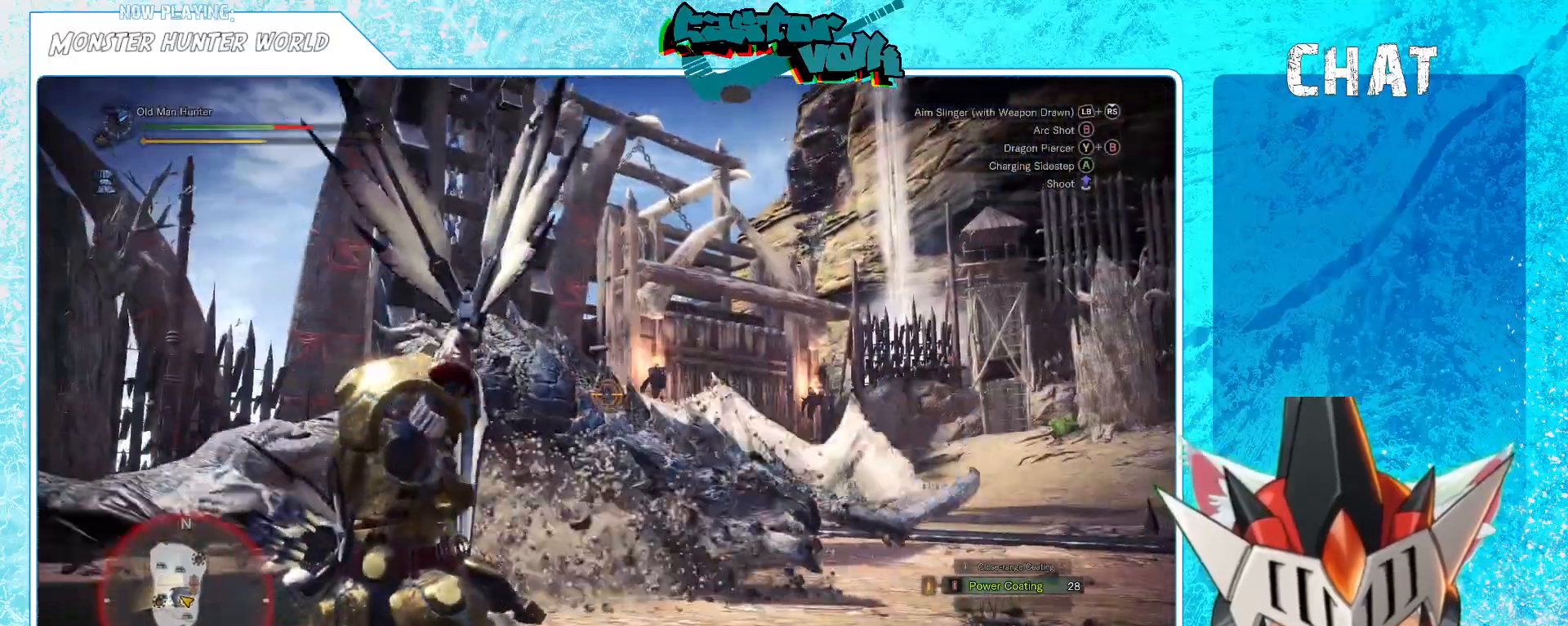
Gameplay with a controller (Xbox layout); each line is a JSON object with the inputs held at the frame after it. "events" lists button and stick changes between this image and that frame as [ms after this image, input, new state], when the widget could be followed in between. Not read: L1.
{"buttons": [], "left_stick": "right", "right_stick": "center", "events": [[100, "right_stick", "down"], [133, "left_stick", "up"], [200, "right_stick", "right"], [217, "left_stick", "up-right"], [333, "left_stick", "right"], [400, "right_stick", "center"]]}
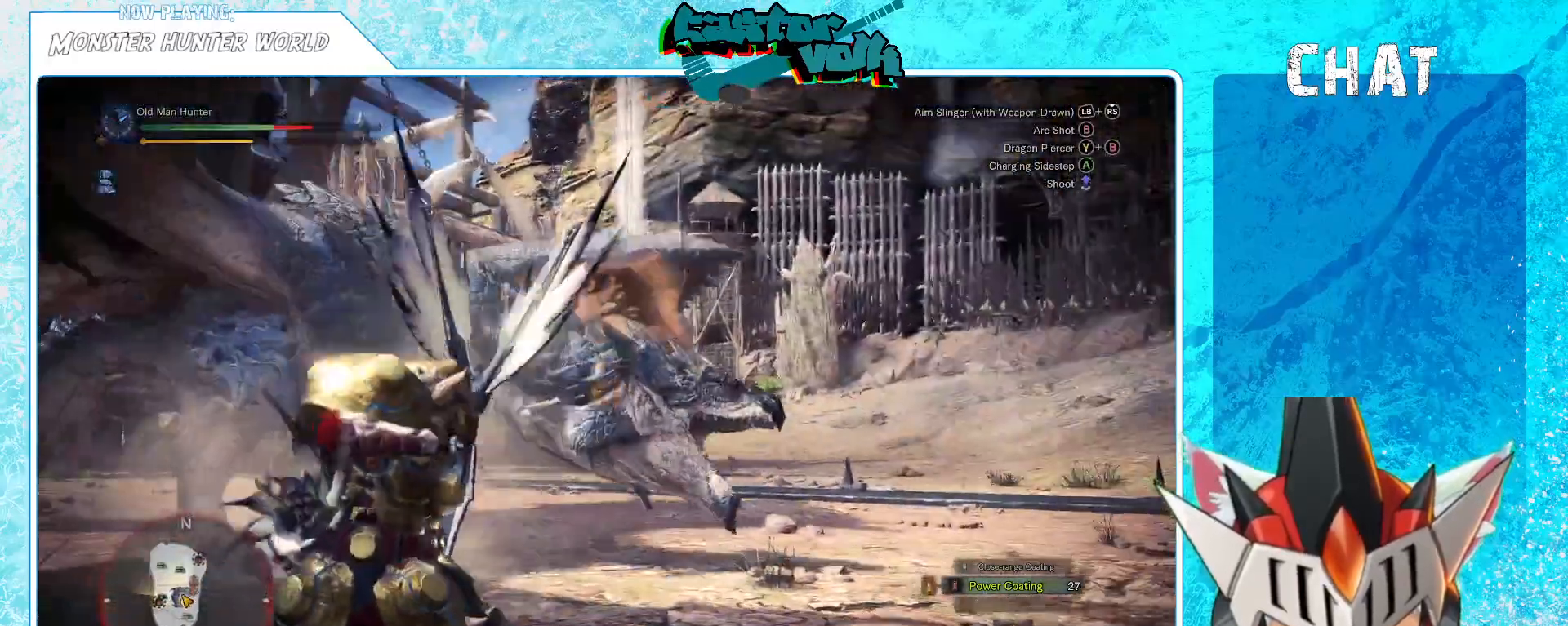
{"buttons": [], "left_stick": "down-left", "right_stick": "up-left", "events": [[17, "left_stick", "left"], [217, "left_stick", "down-left"], [317, "R1", "down"], [333, "right_stick", "up"], [400, "right_stick", "up-left"], [433, "R1", "up"]]}
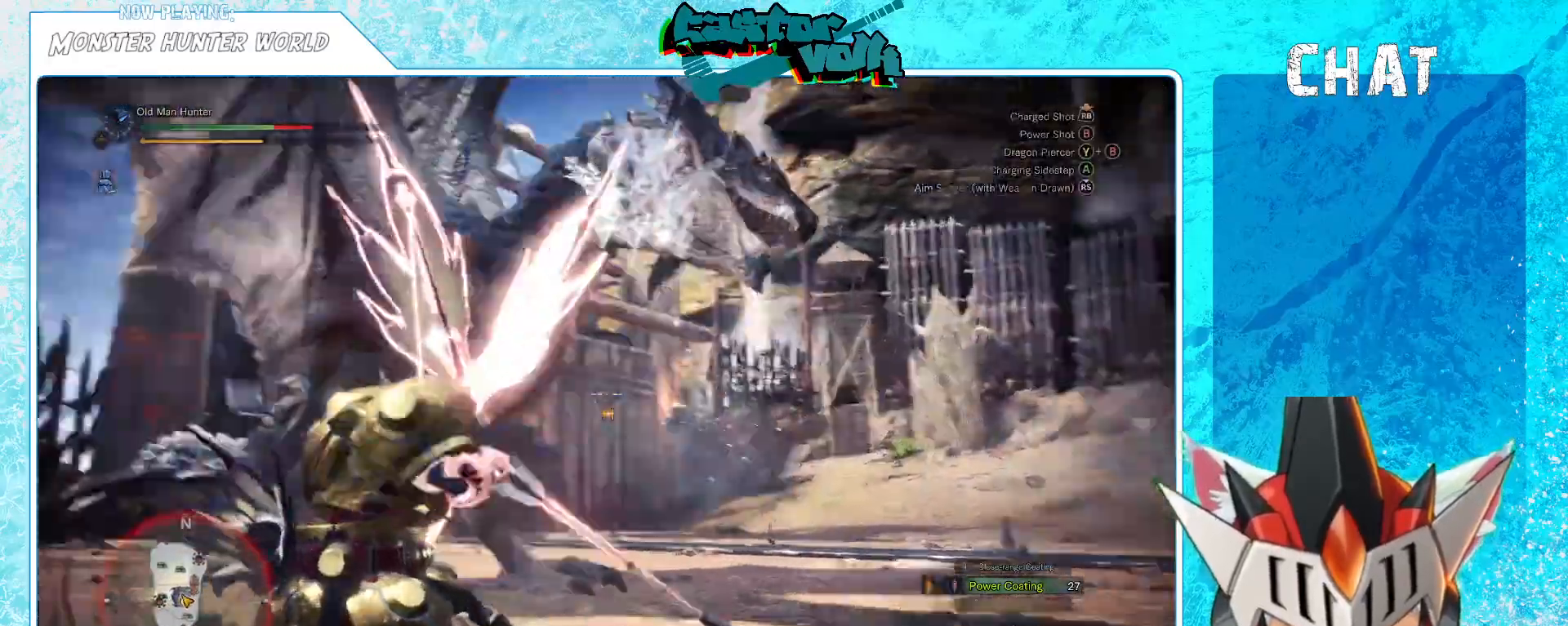
{"buttons": [], "left_stick": "down-left", "right_stick": "center", "events": [[33, "R1", "down"], [67, "left_stick", "left"], [83, "R1", "up"], [117, "right_stick", "center"], [400, "left_stick", "down-left"]]}
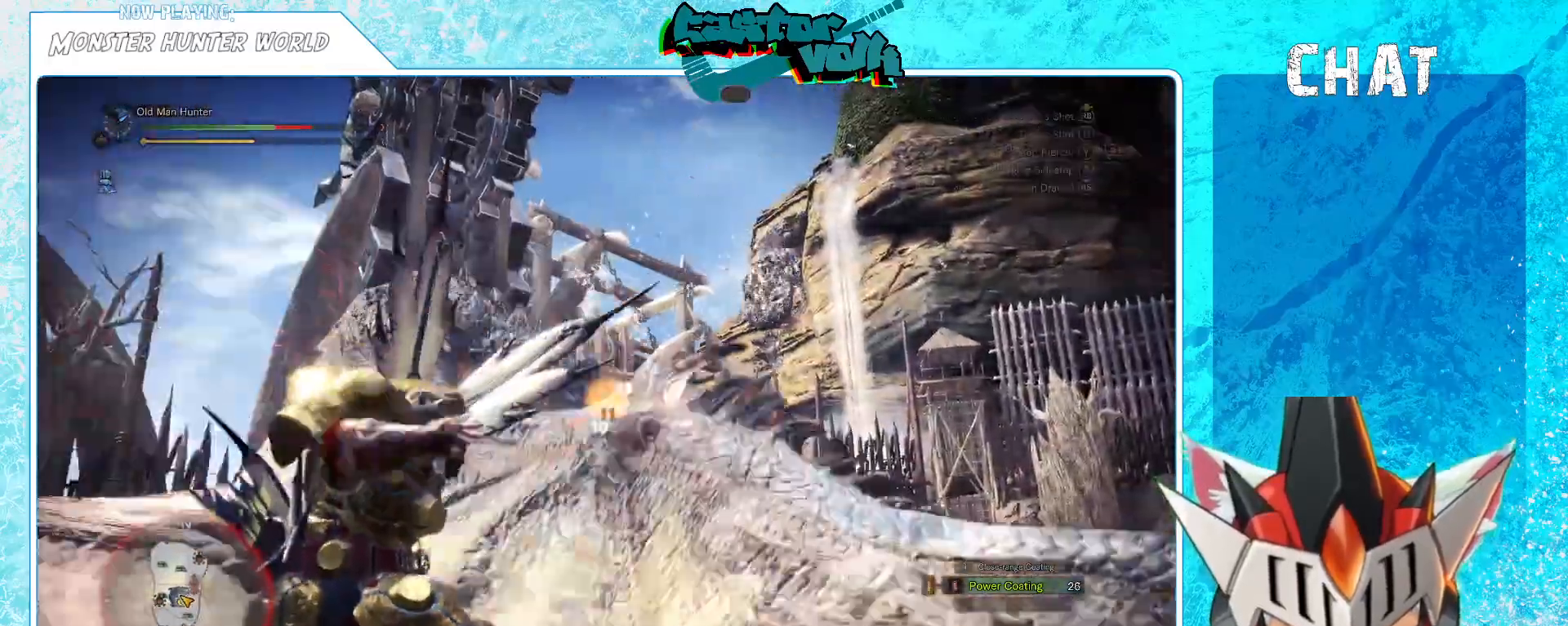
{"buttons": [], "left_stick": "down-left", "right_stick": "down-left", "events": [[317, "right_stick", "down-left"]]}
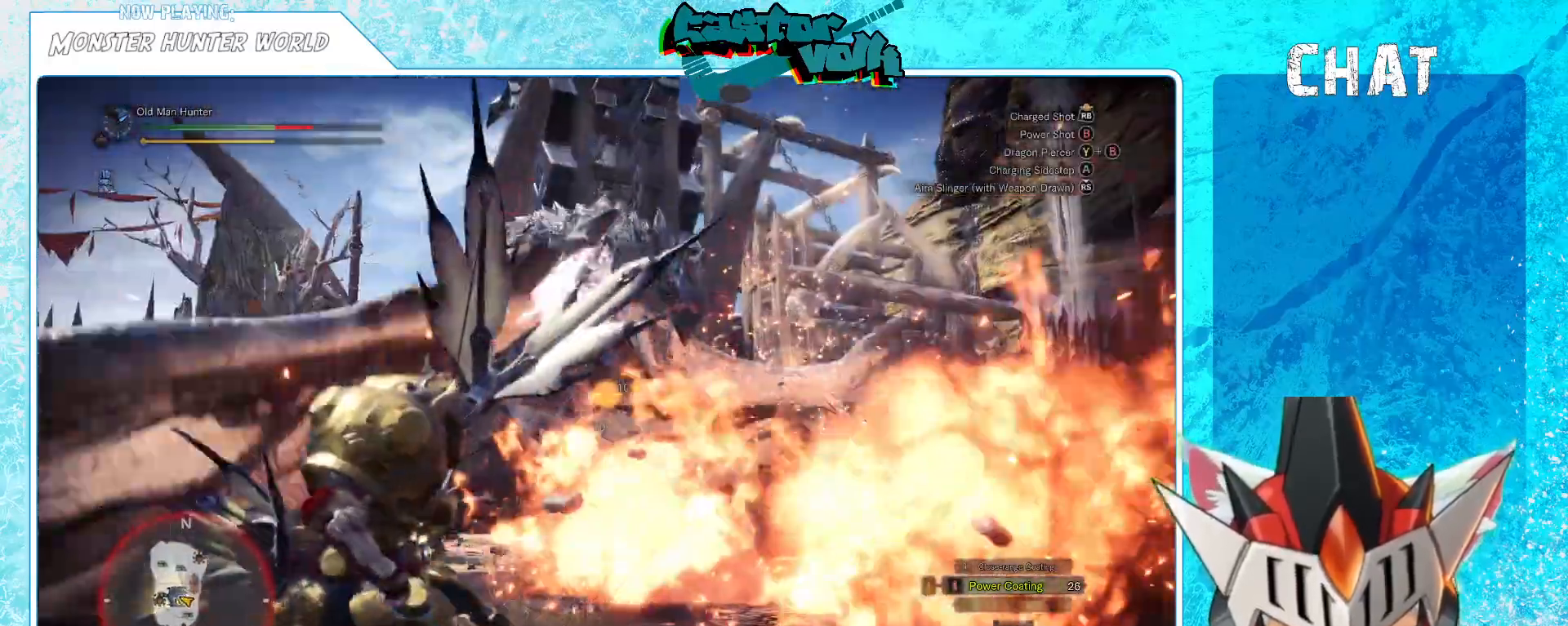
{"buttons": [], "left_stick": "left", "right_stick": "center", "events": [[17, "right_stick", "center"], [317, "right_stick", "down-left"], [400, "left_stick", "left"], [433, "right_stick", "center"]]}
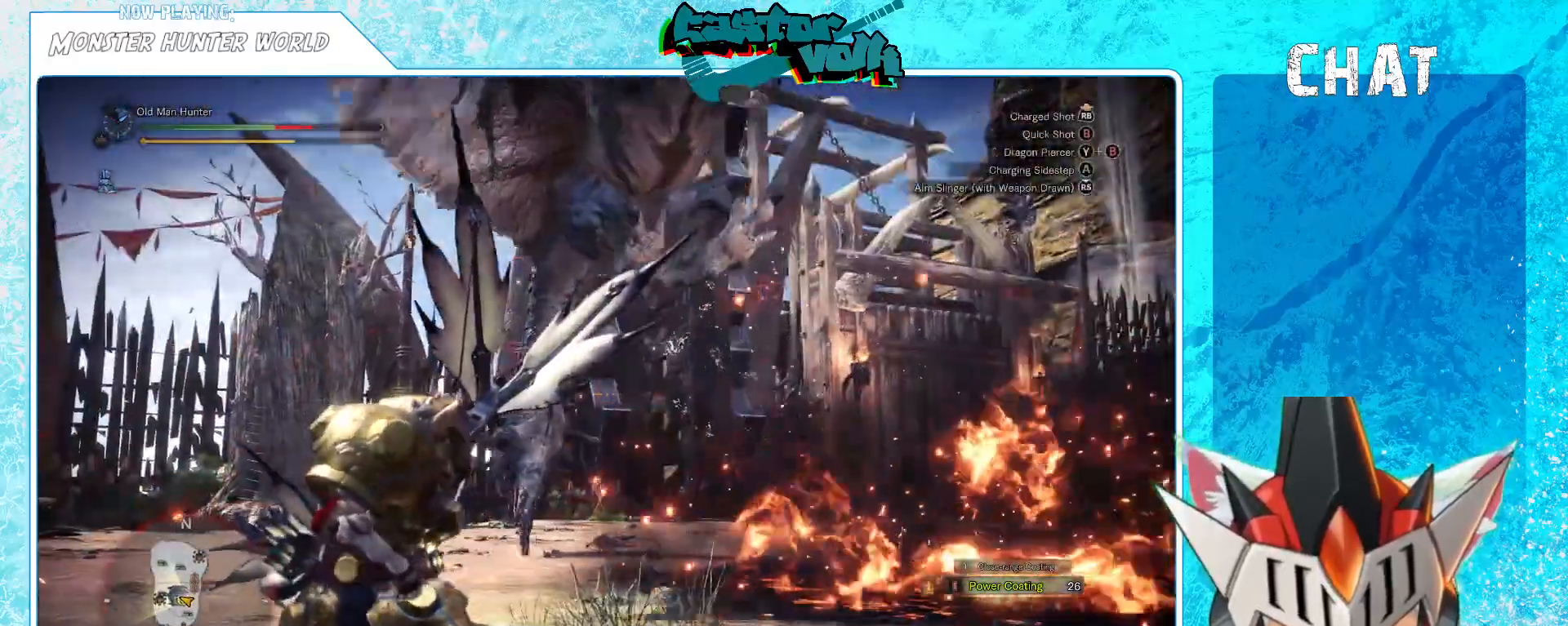
{"buttons": [], "left_stick": "left", "right_stick": "center", "events": [[300, "A", "down"], [417, "A", "up"]]}
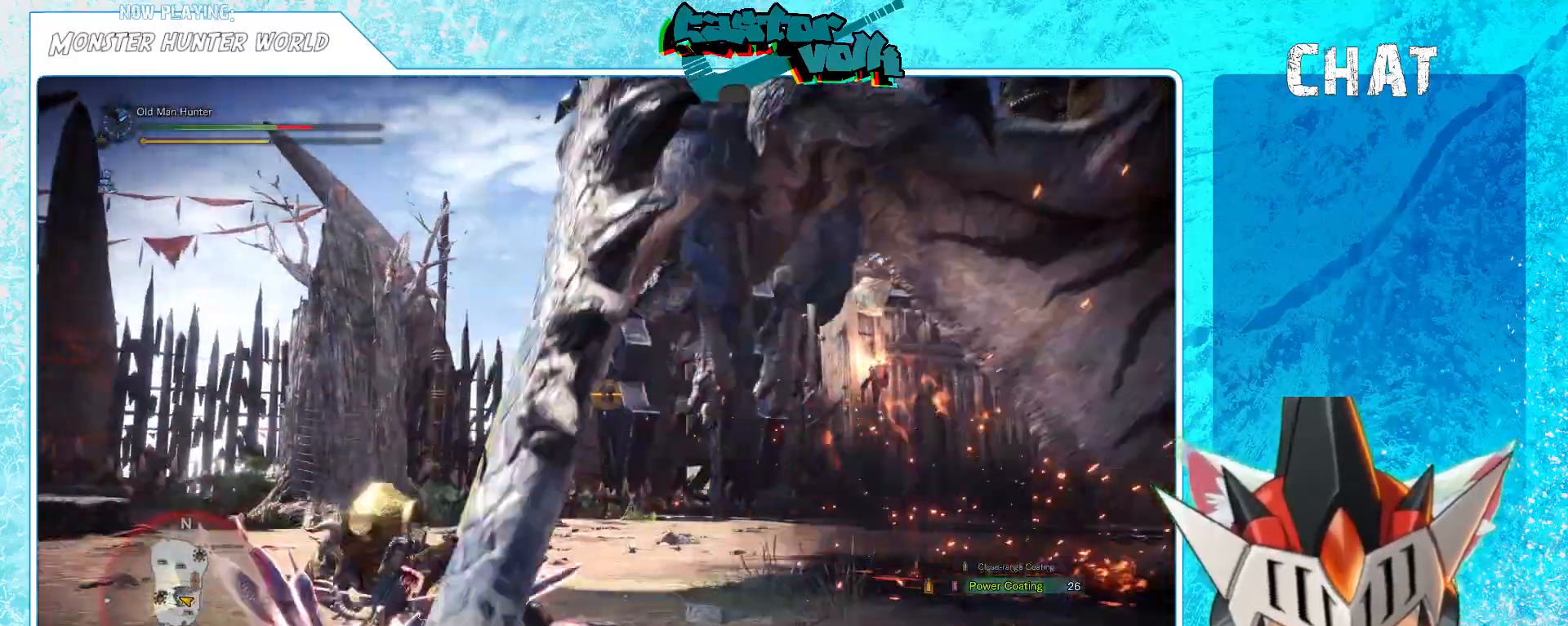
{"buttons": [], "left_stick": "left", "right_stick": "right", "events": [[167, "right_stick", "right"]]}
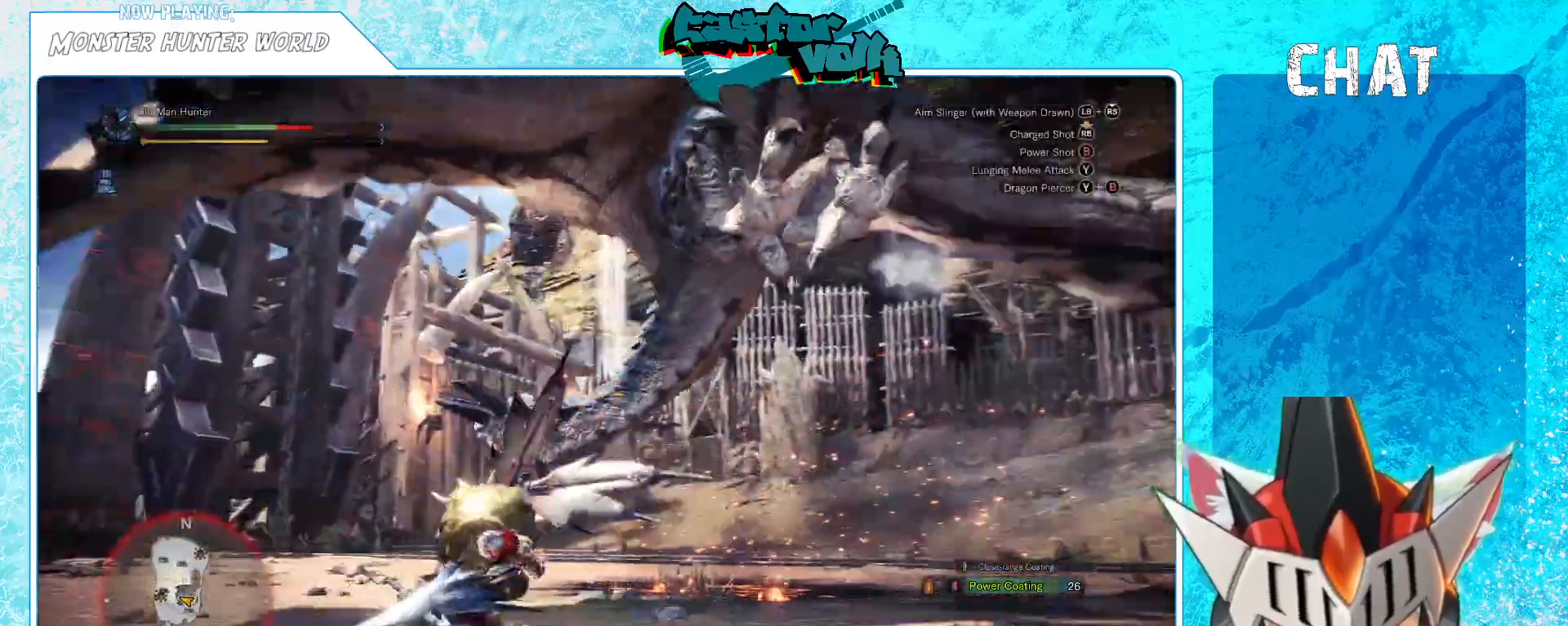
{"buttons": [], "left_stick": "left", "right_stick": "center"}
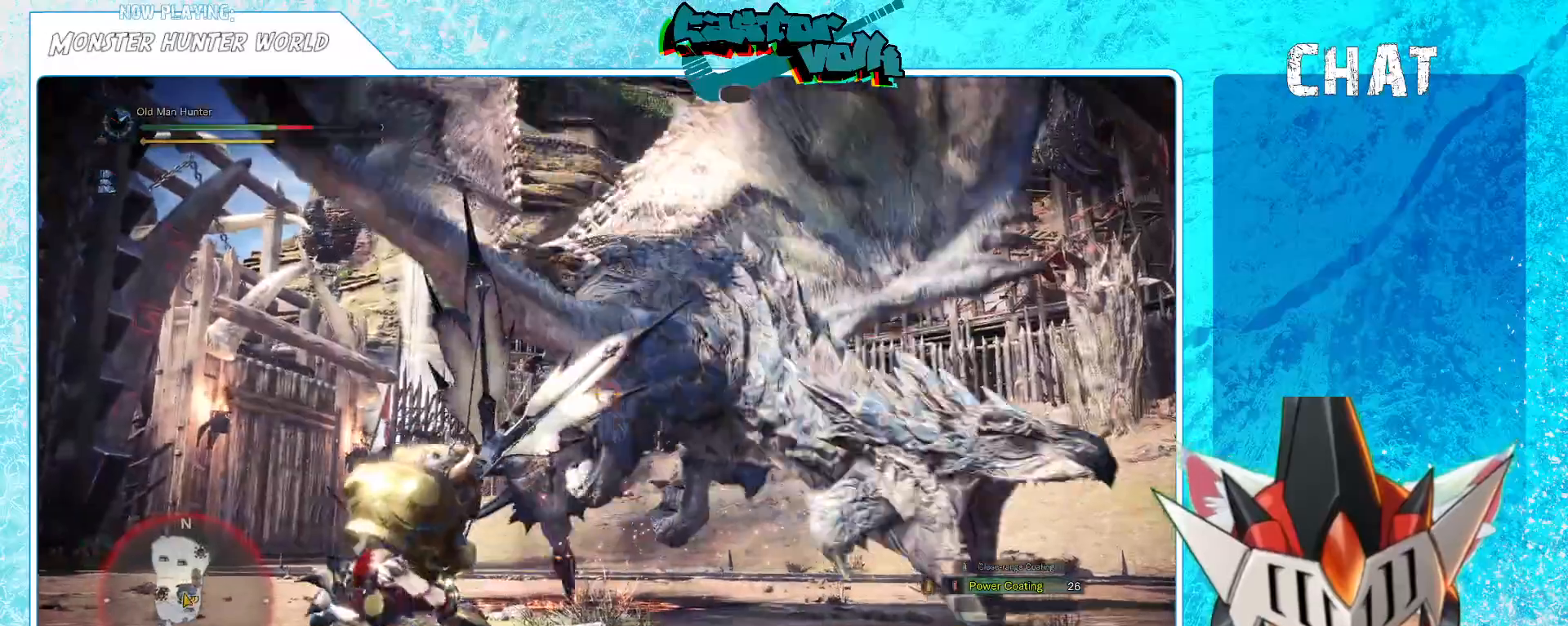
{"buttons": [], "left_stick": "left", "right_stick": "right", "events": [[383, "right_stick", "right"]]}
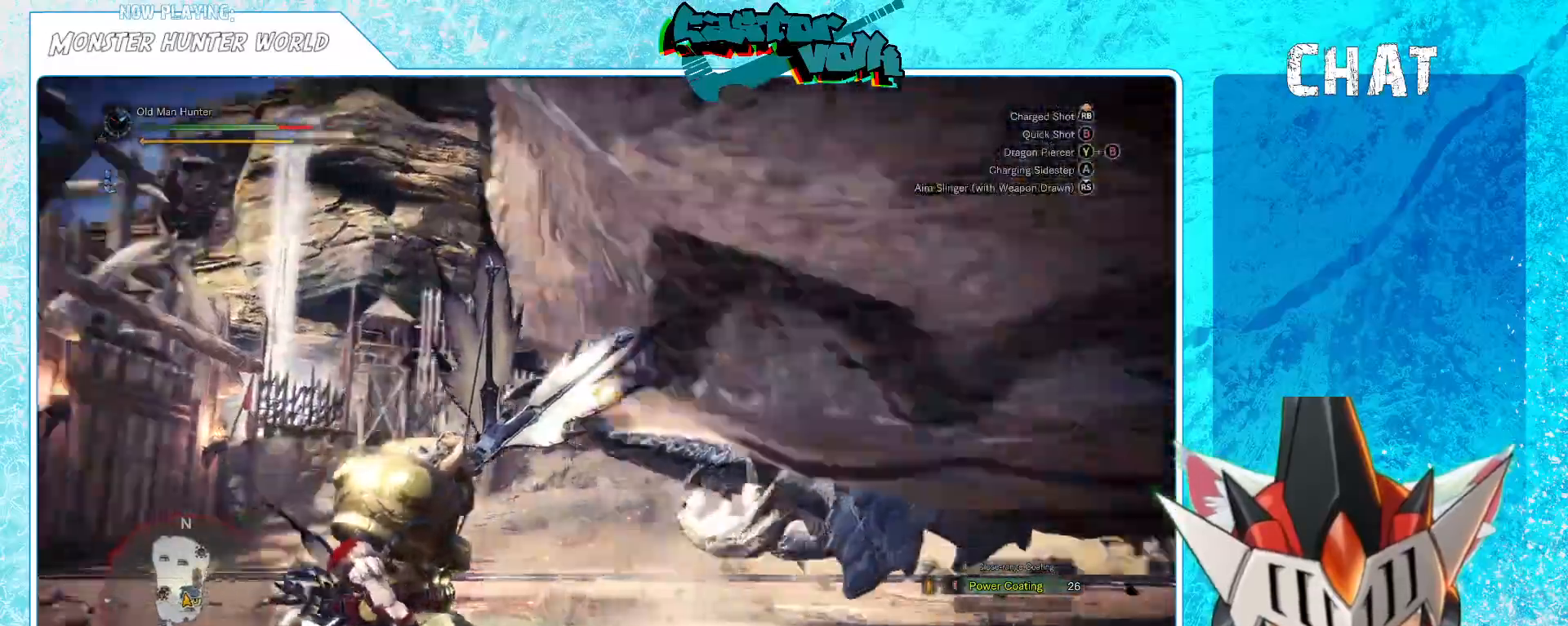
{"buttons": [], "left_stick": "left", "right_stick": "center", "events": [[383, "right_stick", "center"]]}
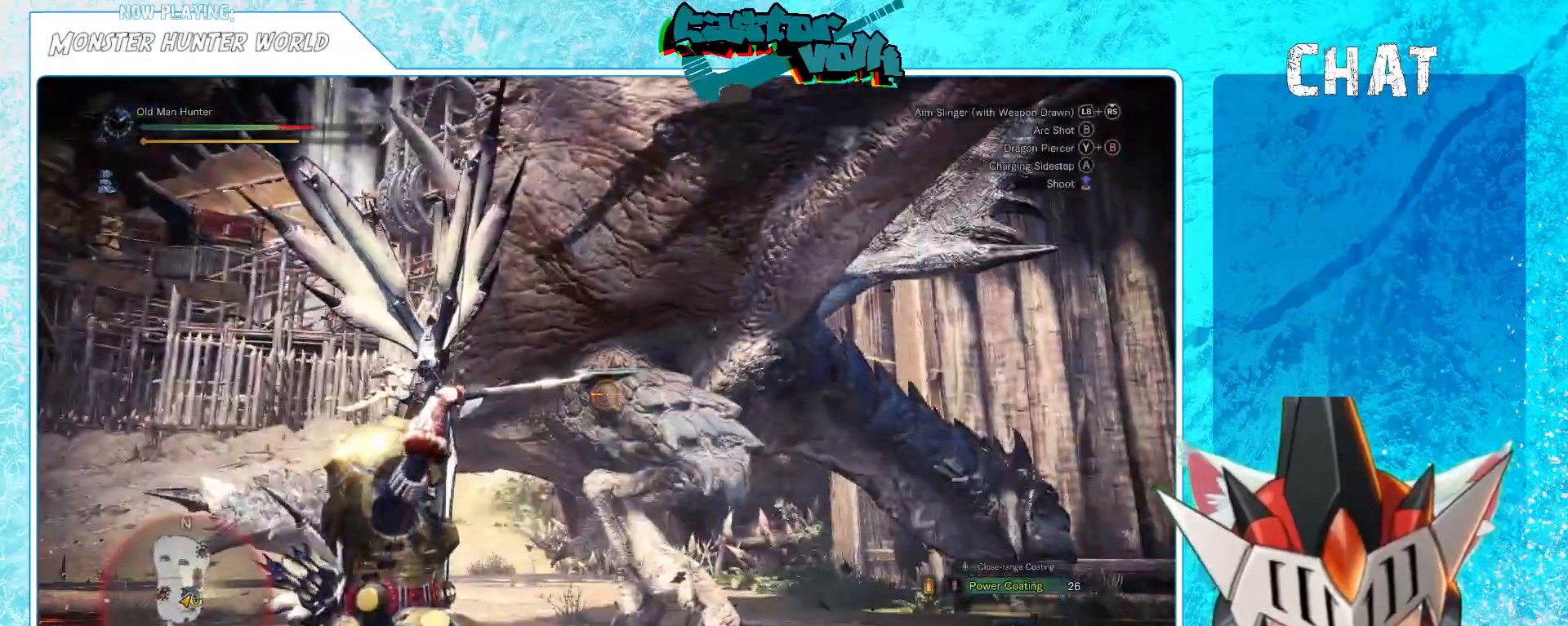
{"buttons": [], "left_stick": "left", "right_stick": "center", "events": [[383, "B", "down"], [467, "B", "up"]]}
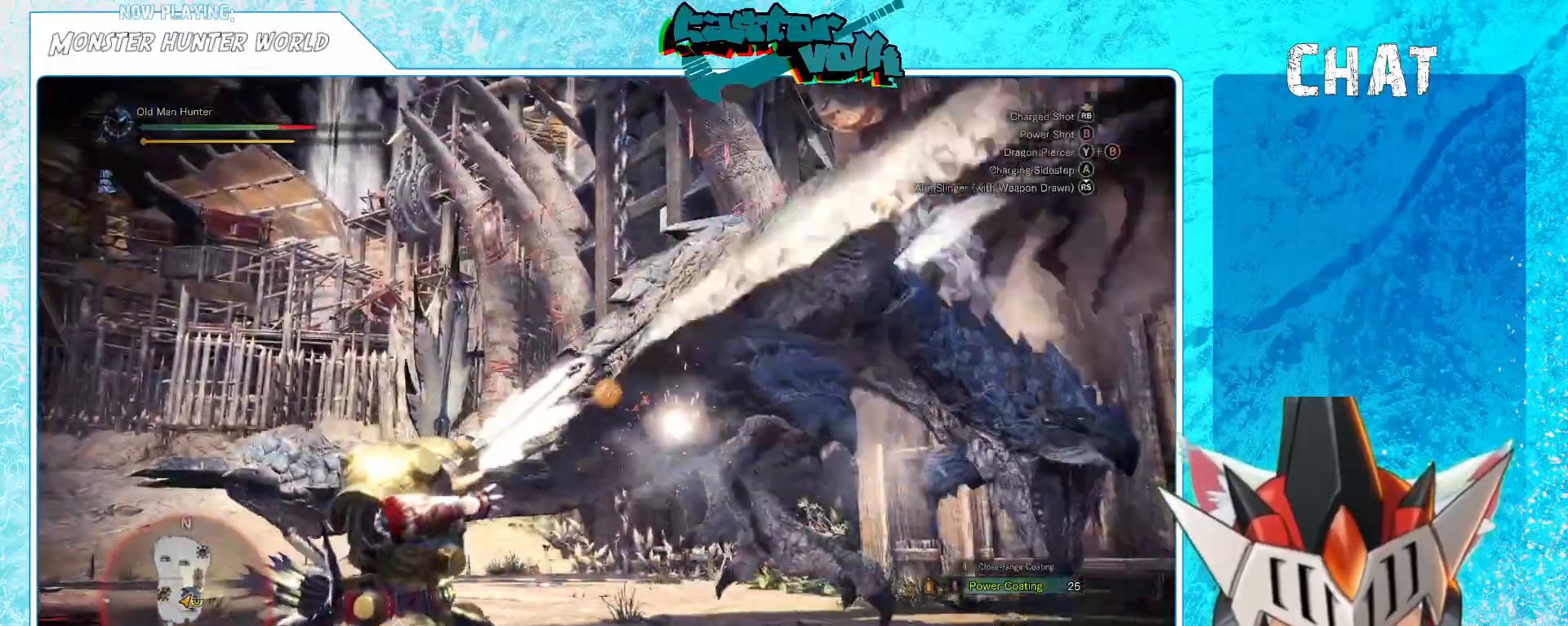
{"buttons": [], "left_stick": "left", "right_stick": "center", "events": []}
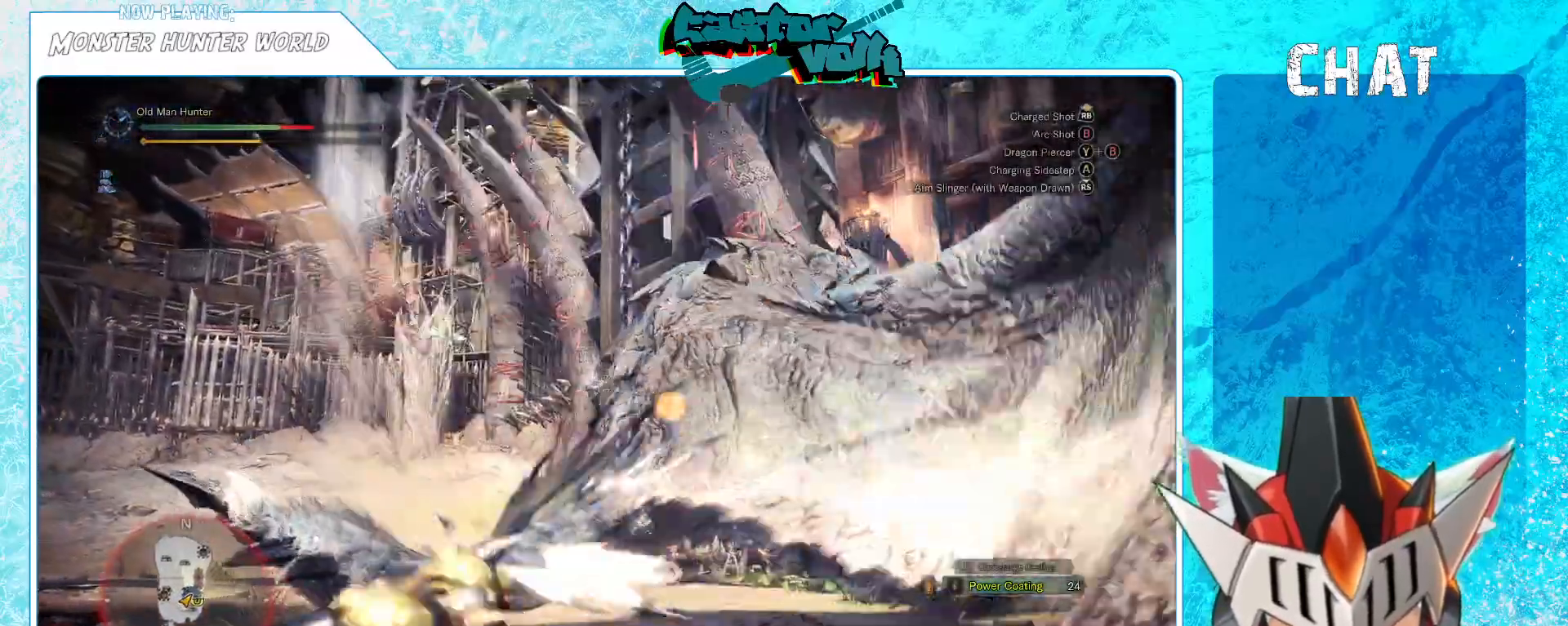
{"buttons": [], "left_stick": "left", "right_stick": "center", "events": []}
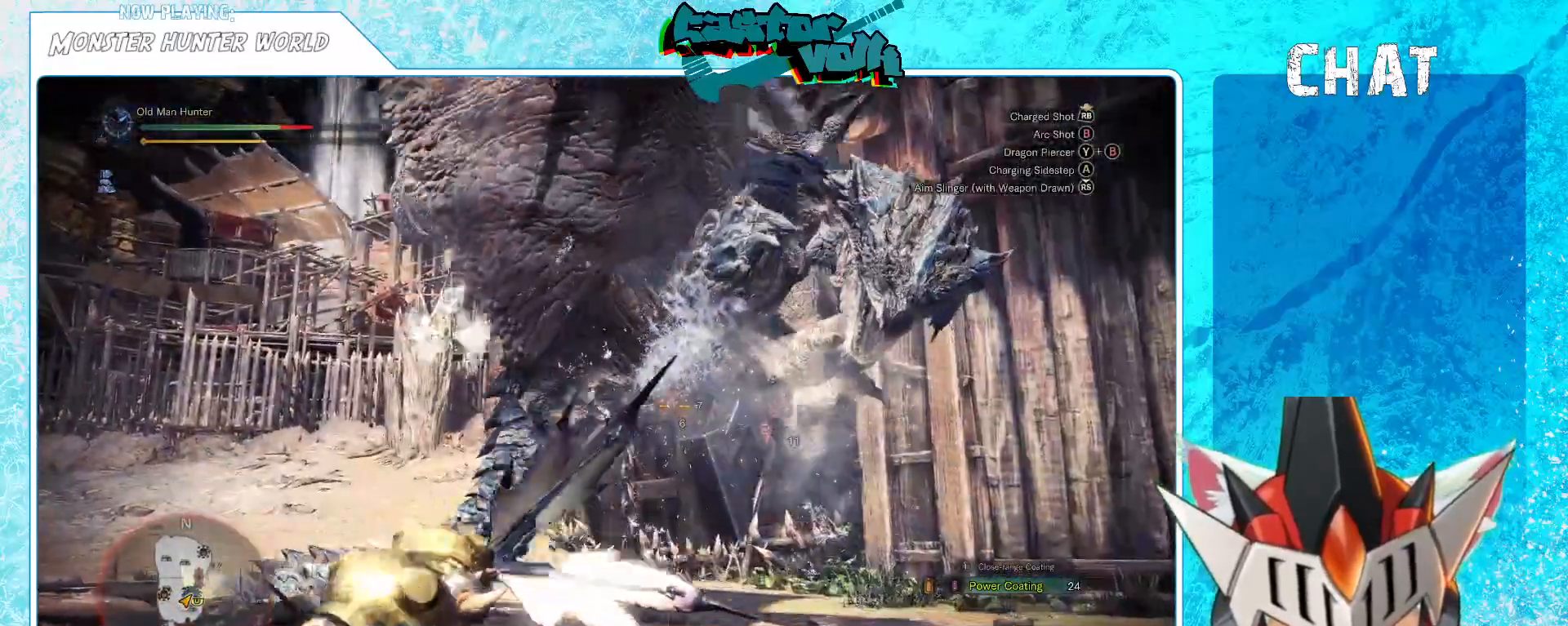
{"buttons": [], "left_stick": "left", "right_stick": "center", "events": [[150, "A", "down"], [283, "A", "up"]]}
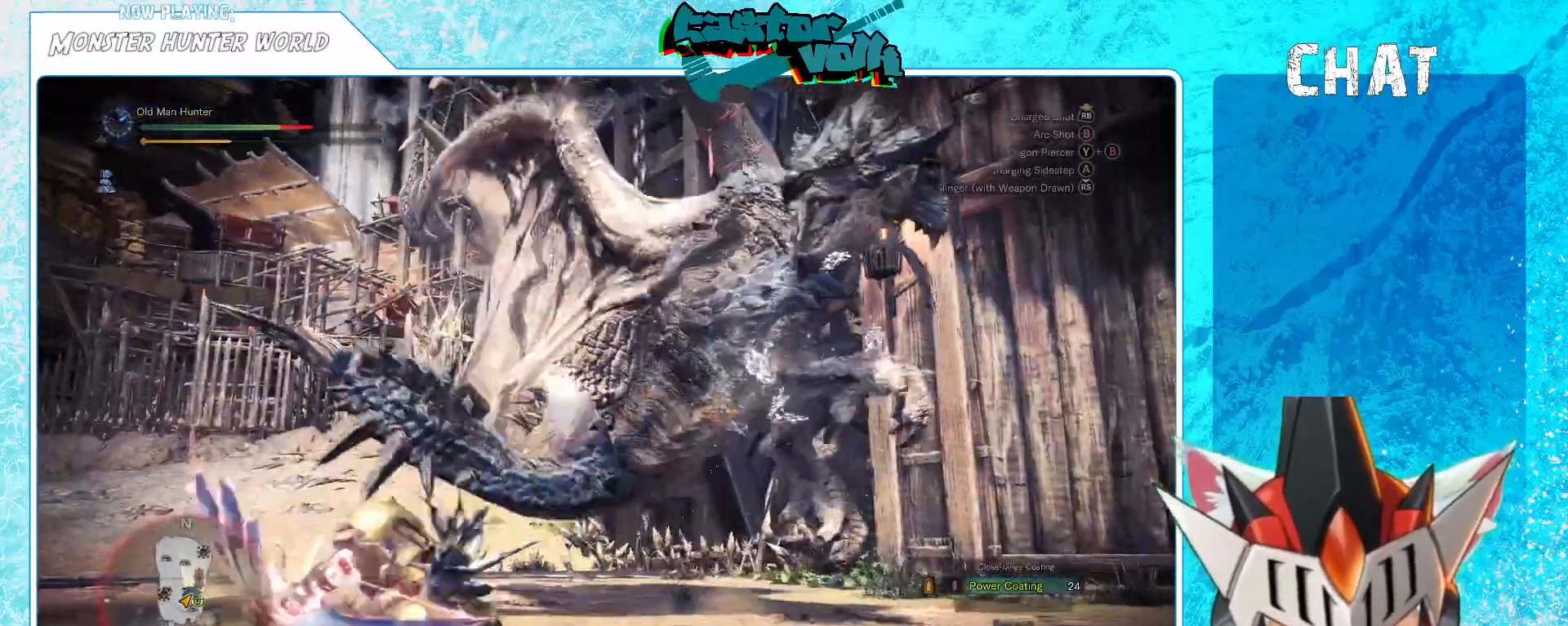
{"buttons": [], "left_stick": "down-left", "right_stick": "center", "events": [[117, "left_stick", "down-left"]]}
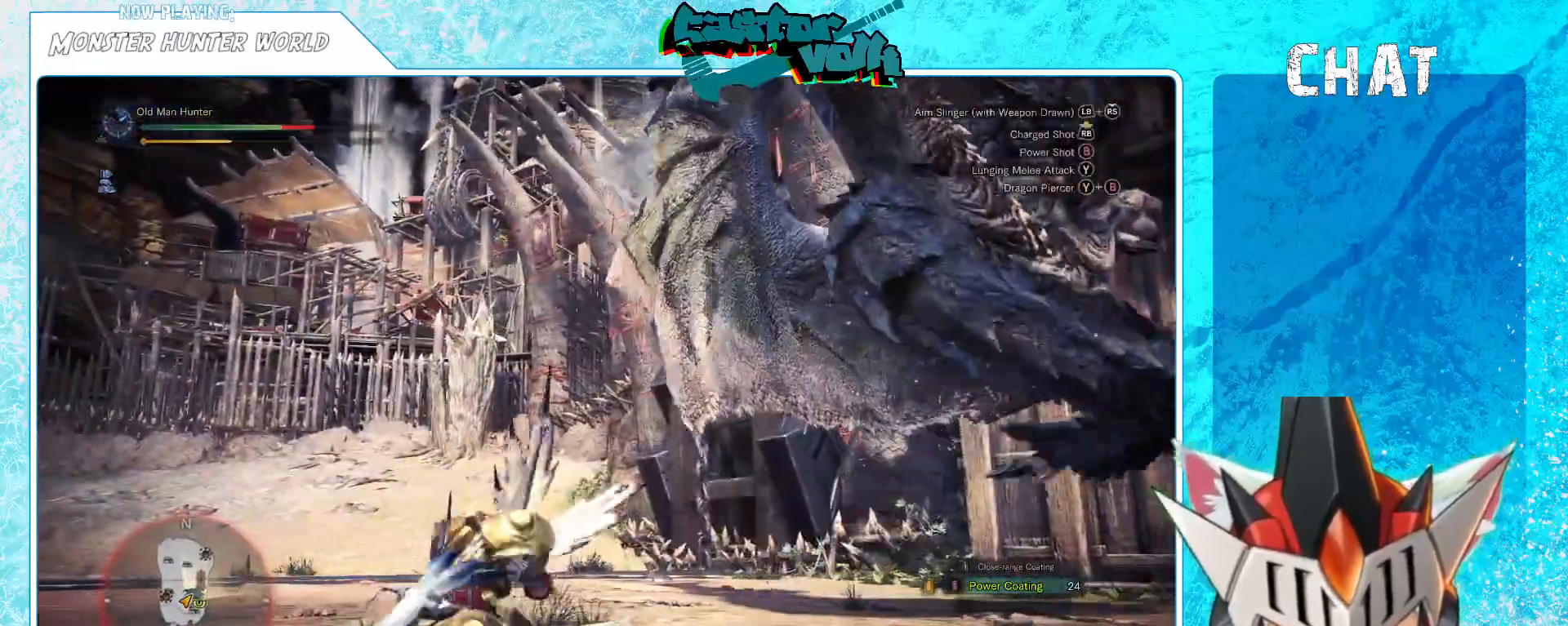
{"buttons": ["A"], "left_stick": "down-left", "right_stick": "center", "events": [[150, "right_stick", "down-right"], [200, "right_stick", "center"], [417, "A", "down"]]}
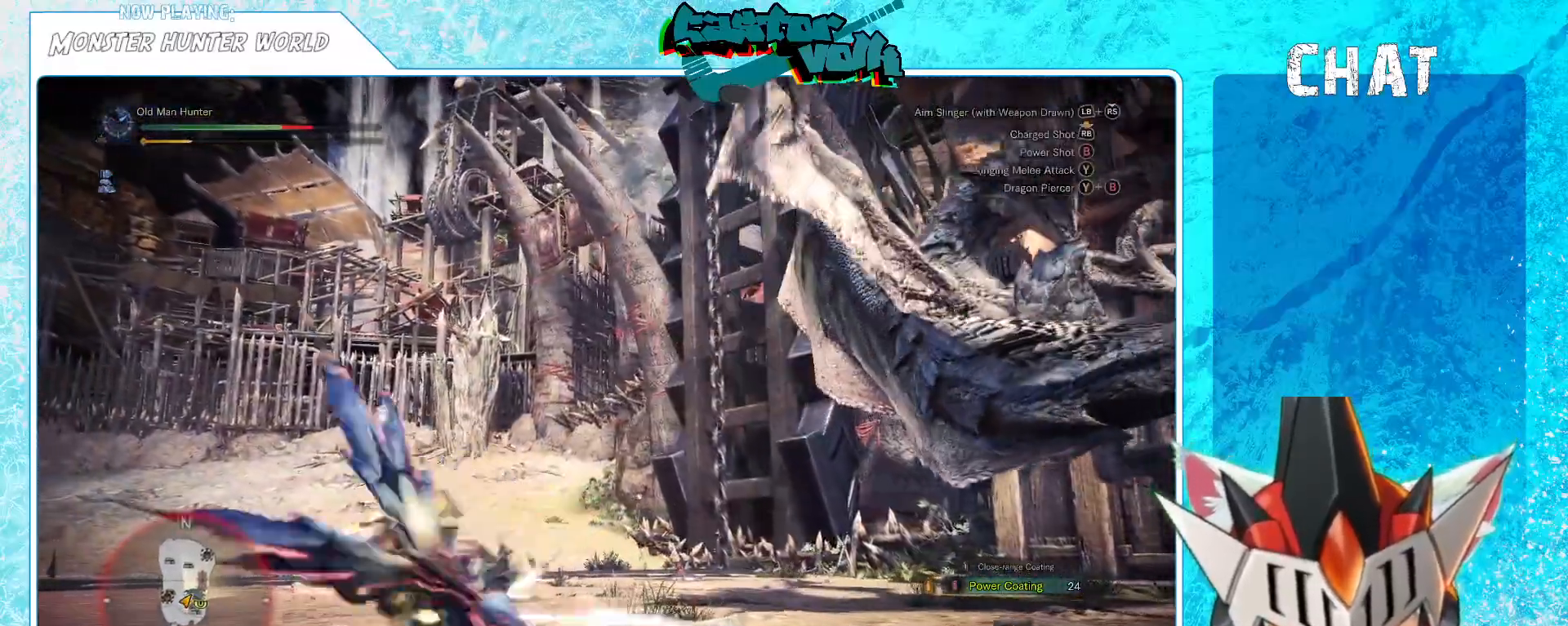
{"buttons": [], "left_stick": "left", "right_stick": "right", "events": [[17, "A", "up"], [83, "A", "down"], [183, "A", "up"], [417, "right_stick", "right"], [467, "left_stick", "left"]]}
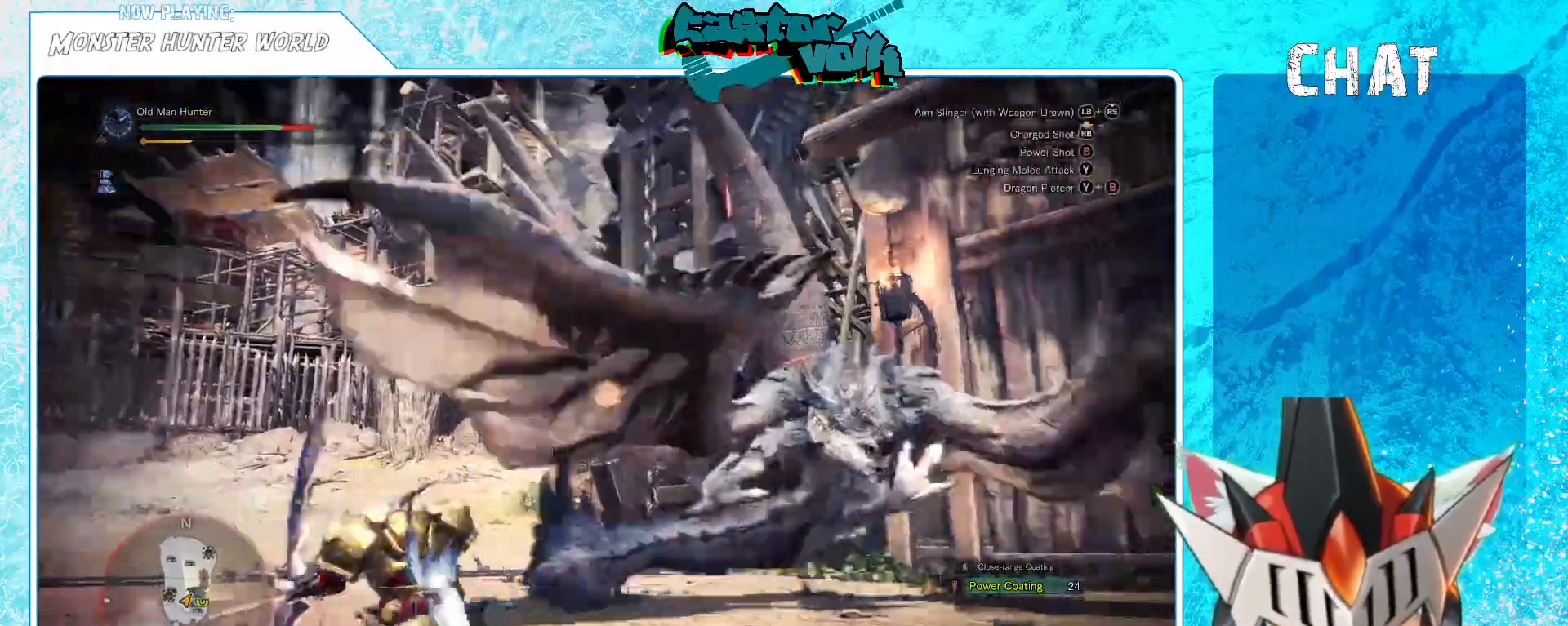
{"buttons": [], "left_stick": "up-left", "right_stick": "up-right", "events": [[183, "right_stick", "center"], [383, "right_stick", "up-right"], [483, "left_stick", "up-left"]]}
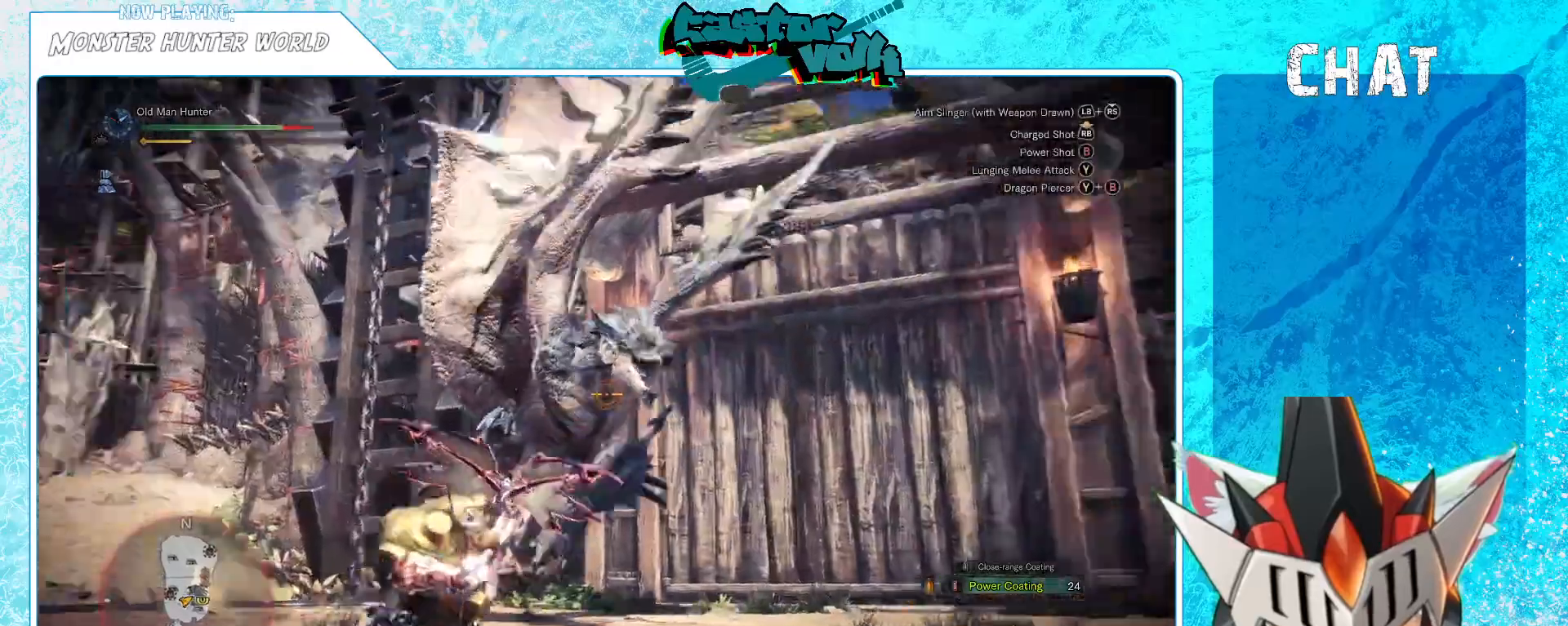
{"buttons": [], "left_stick": "up-left", "right_stick": "center", "events": [[83, "right_stick", "center"], [117, "left_stick", "left"], [233, "R1", "down"], [317, "right_stick", "down"], [333, "R1", "up"], [433, "right_stick", "center"], [483, "left_stick", "up-left"]]}
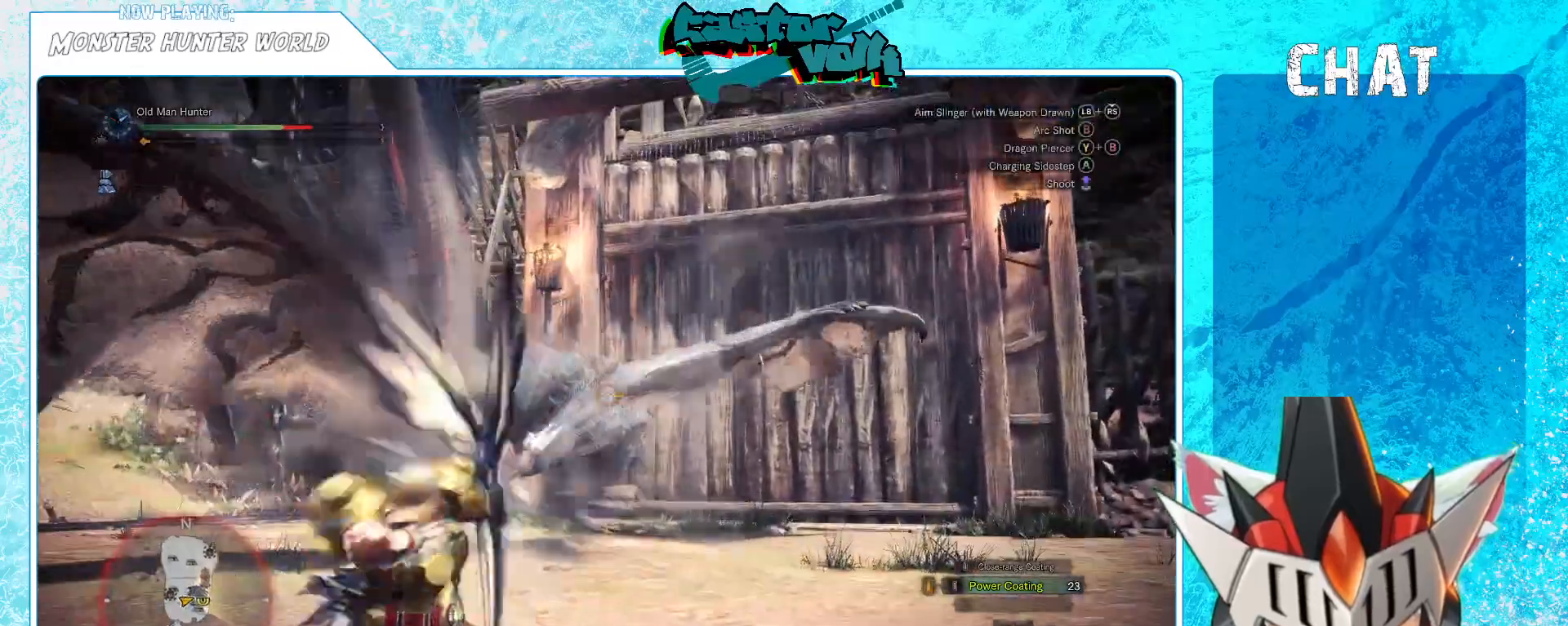
{"buttons": [], "left_stick": "left", "right_stick": "center", "events": [[150, "left_stick", "left"]]}
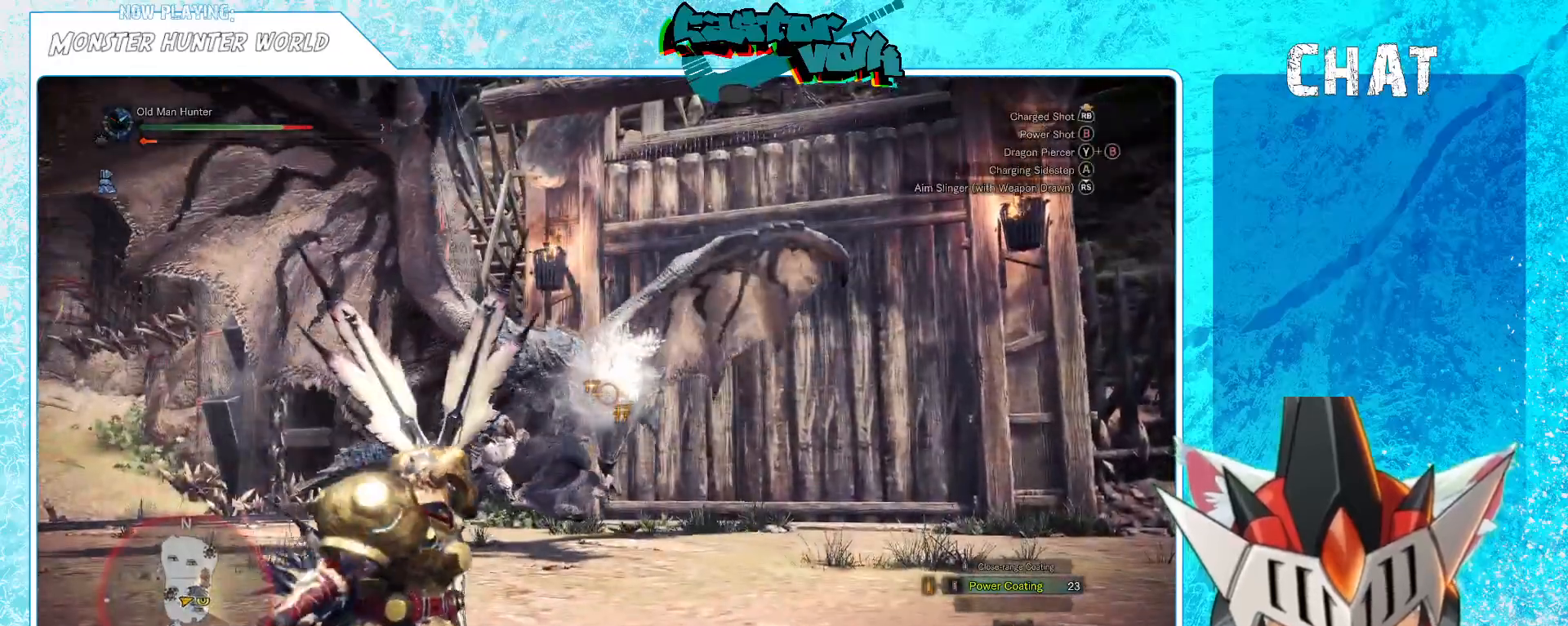
{"buttons": [], "left_stick": "left", "right_stick": "center", "events": [[283, "right_stick", "down-left"], [350, "right_stick", "center"]]}
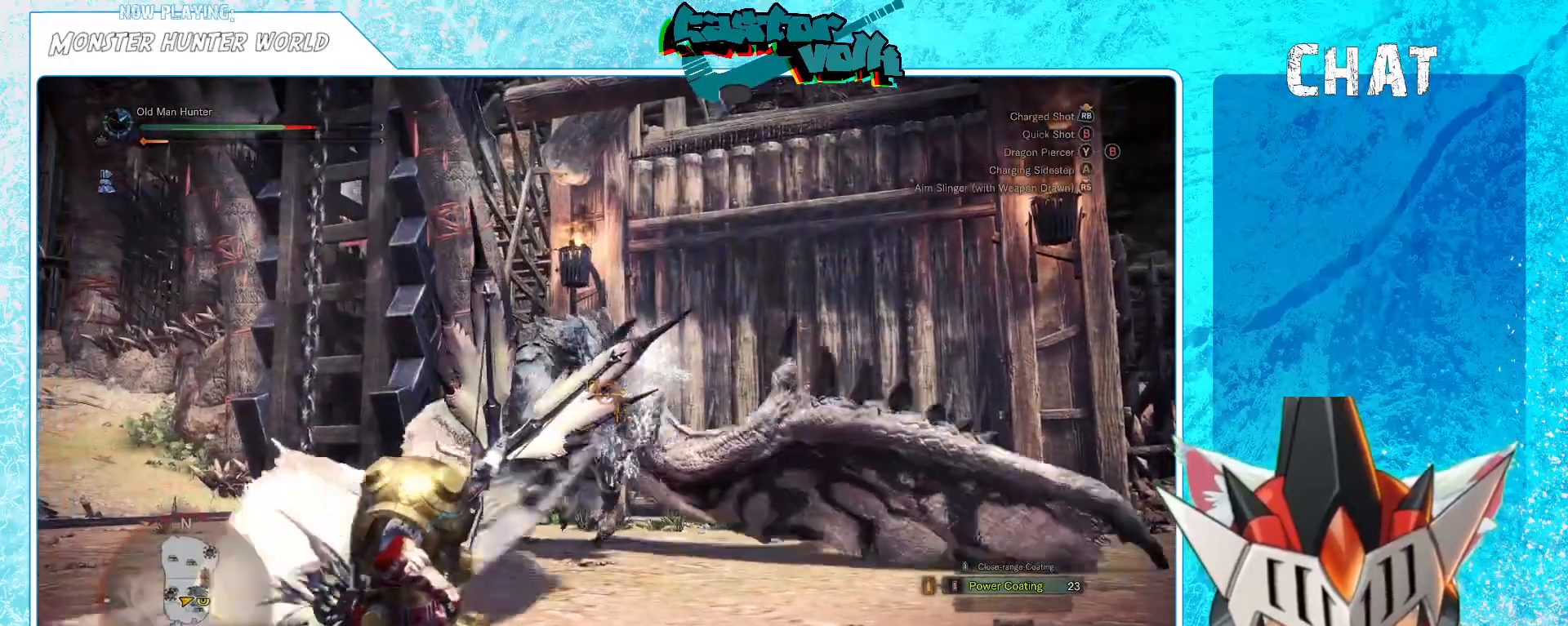
{"buttons": [], "left_stick": "left", "right_stick": "center", "events": []}
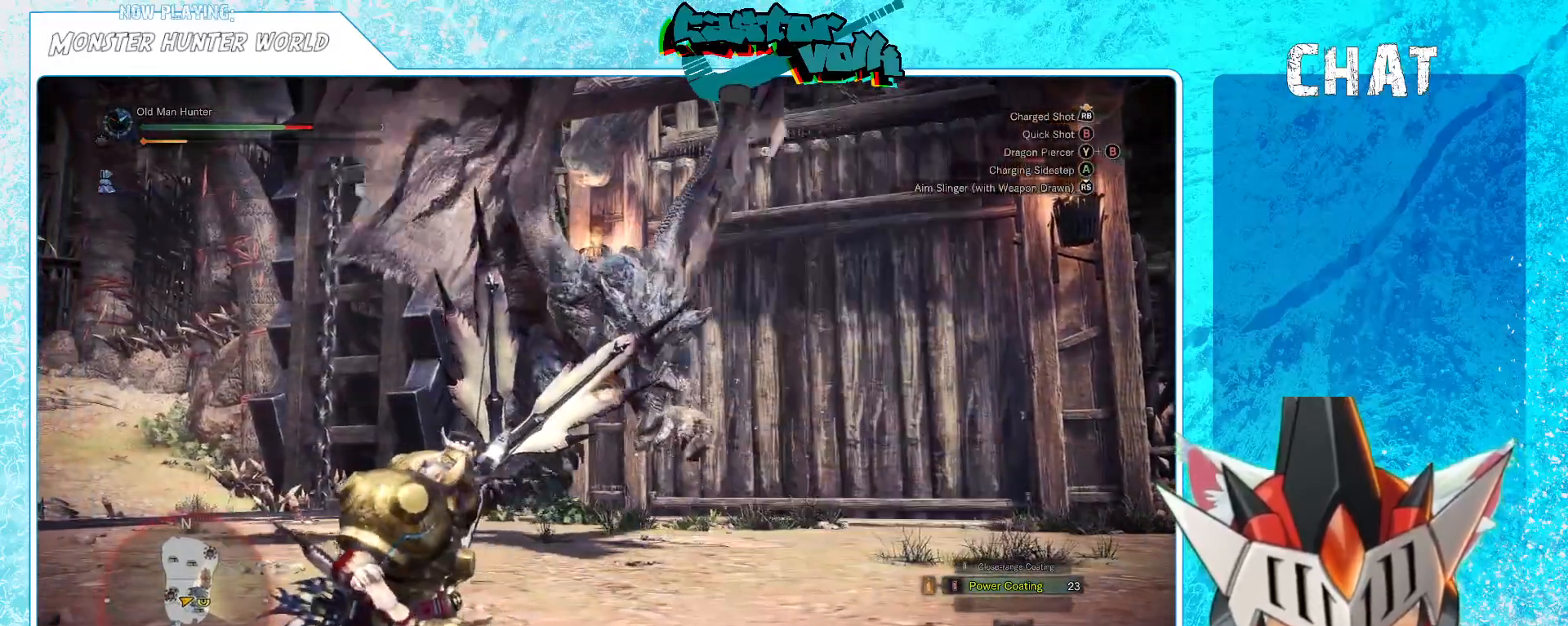
{"buttons": [], "left_stick": "left", "right_stick": "center", "events": []}
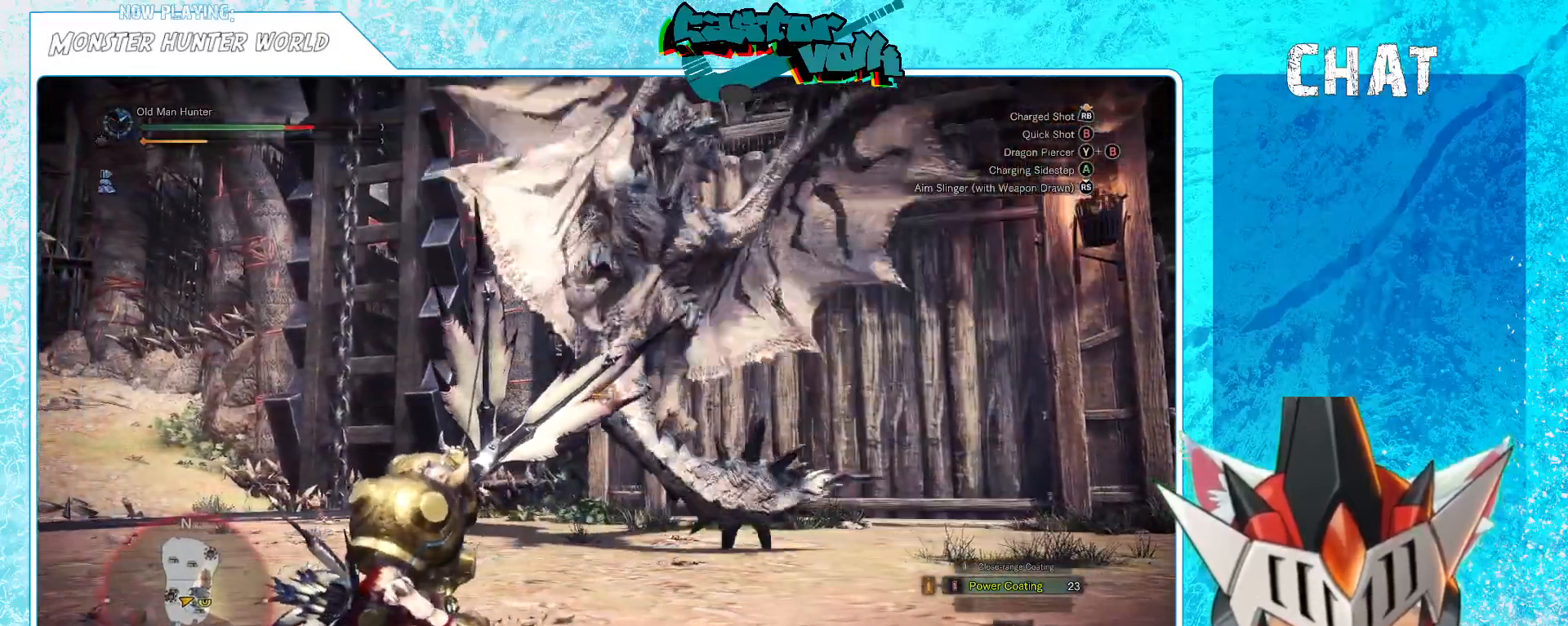
{"buttons": [], "left_stick": "down-left", "right_stick": "center", "events": [[467, "left_stick", "down-left"]]}
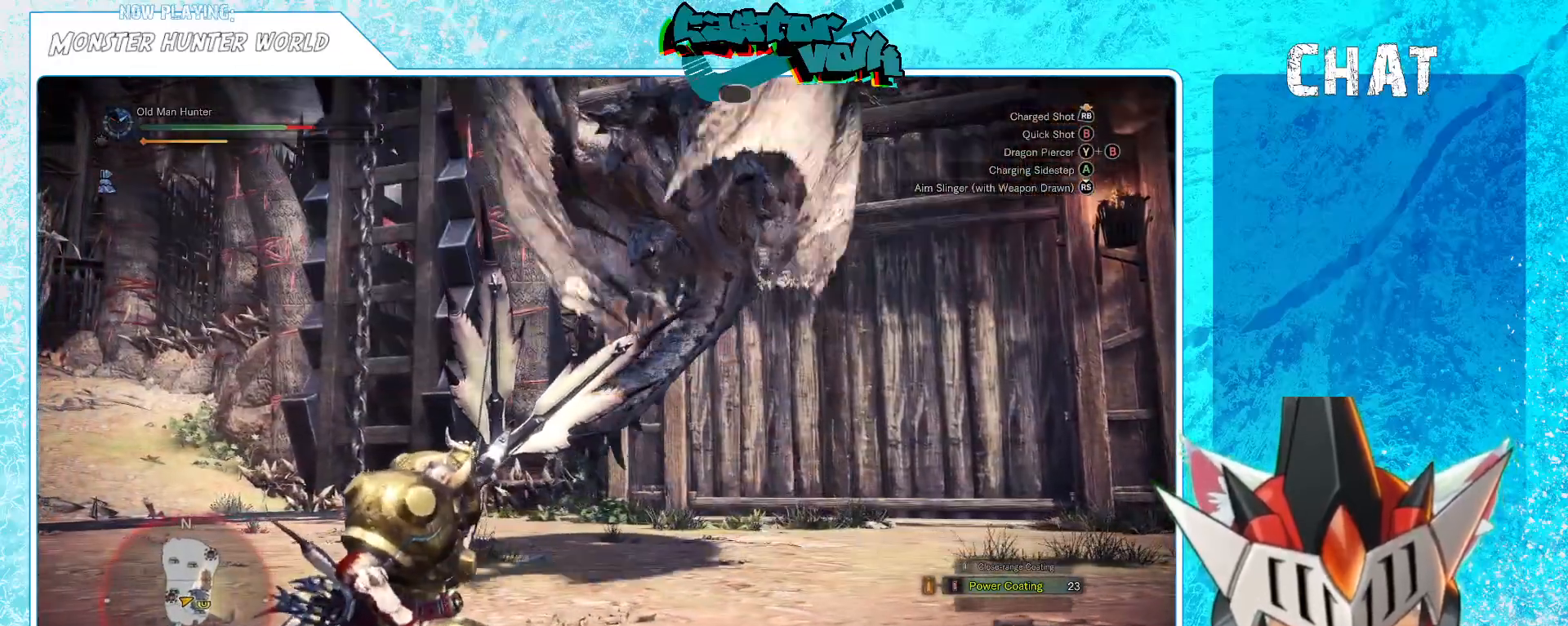
{"buttons": [], "left_stick": "left", "right_stick": "center", "events": [[250, "left_stick", "left"]]}
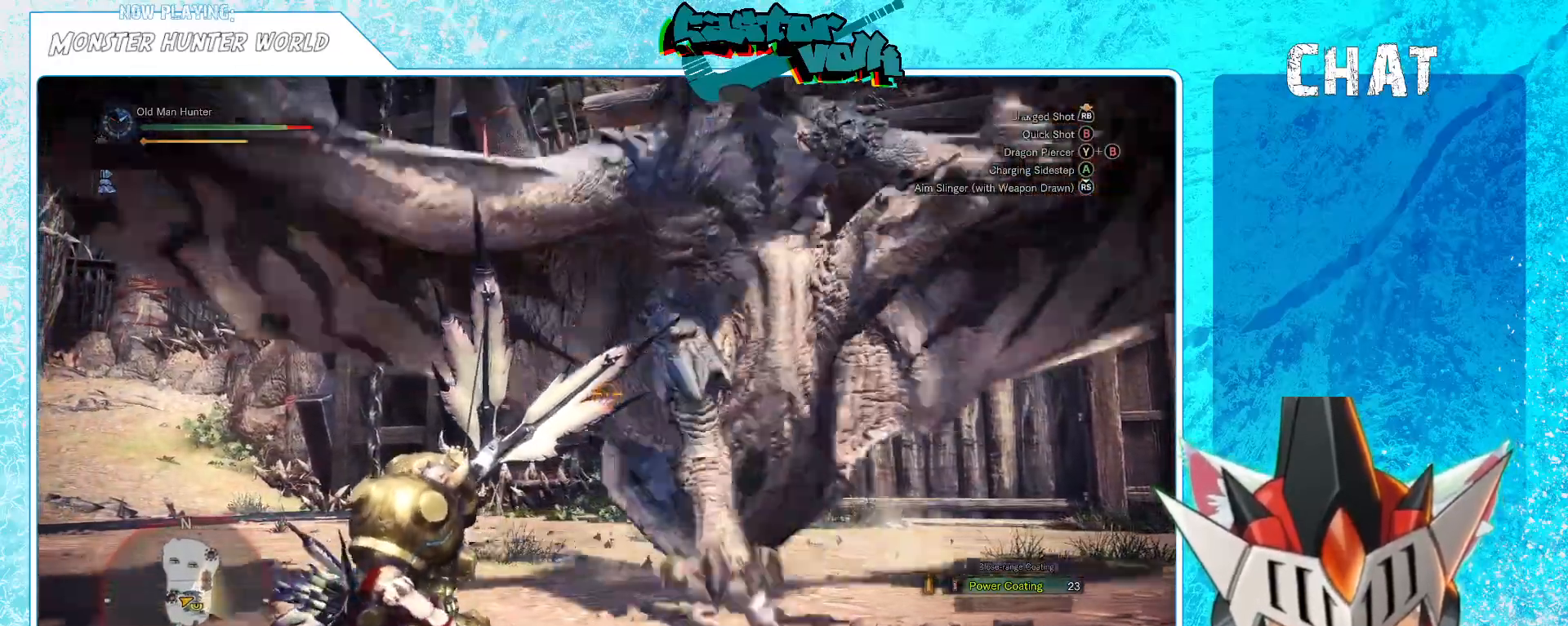
{"buttons": [], "left_stick": "left", "right_stick": "right", "events": [[17, "A", "down"], [117, "A", "up"], [300, "right_stick", "right"]]}
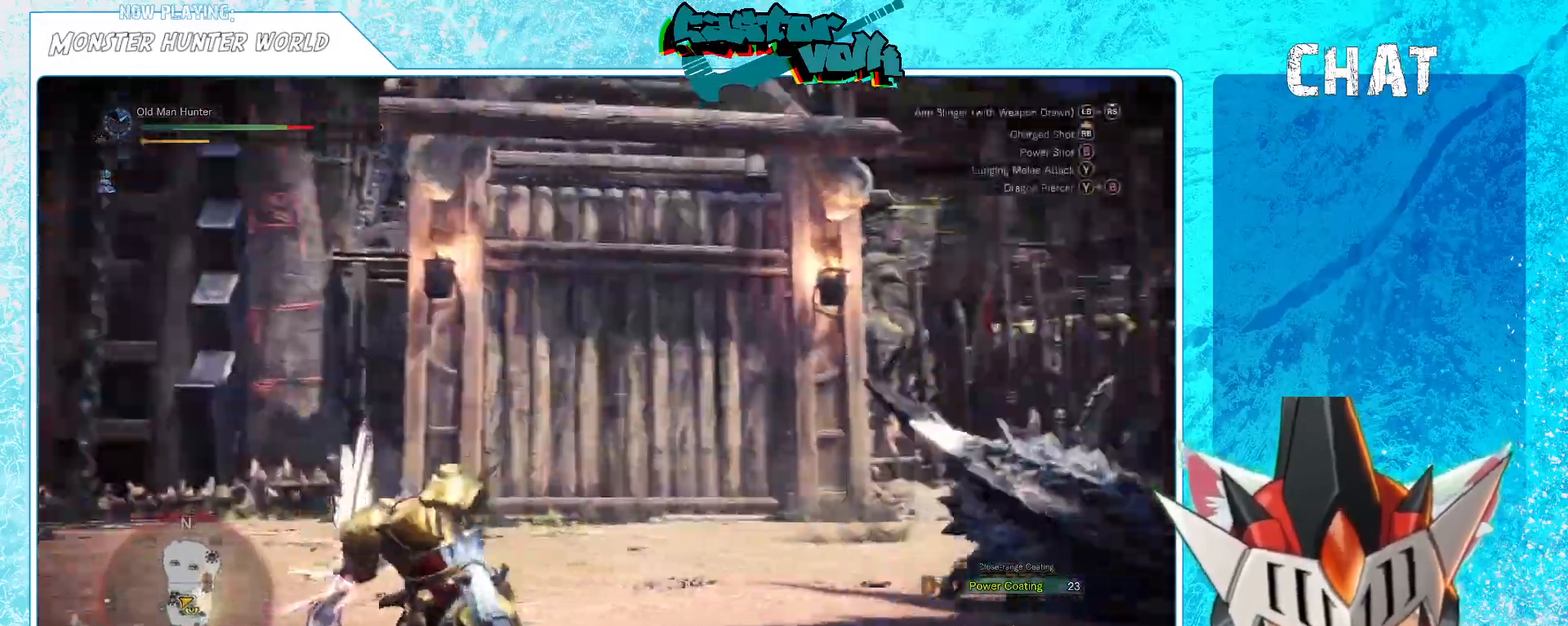
{"buttons": [], "left_stick": "down", "right_stick": "right", "events": [[183, "left_stick", "center"], [417, "left_stick", "down"]]}
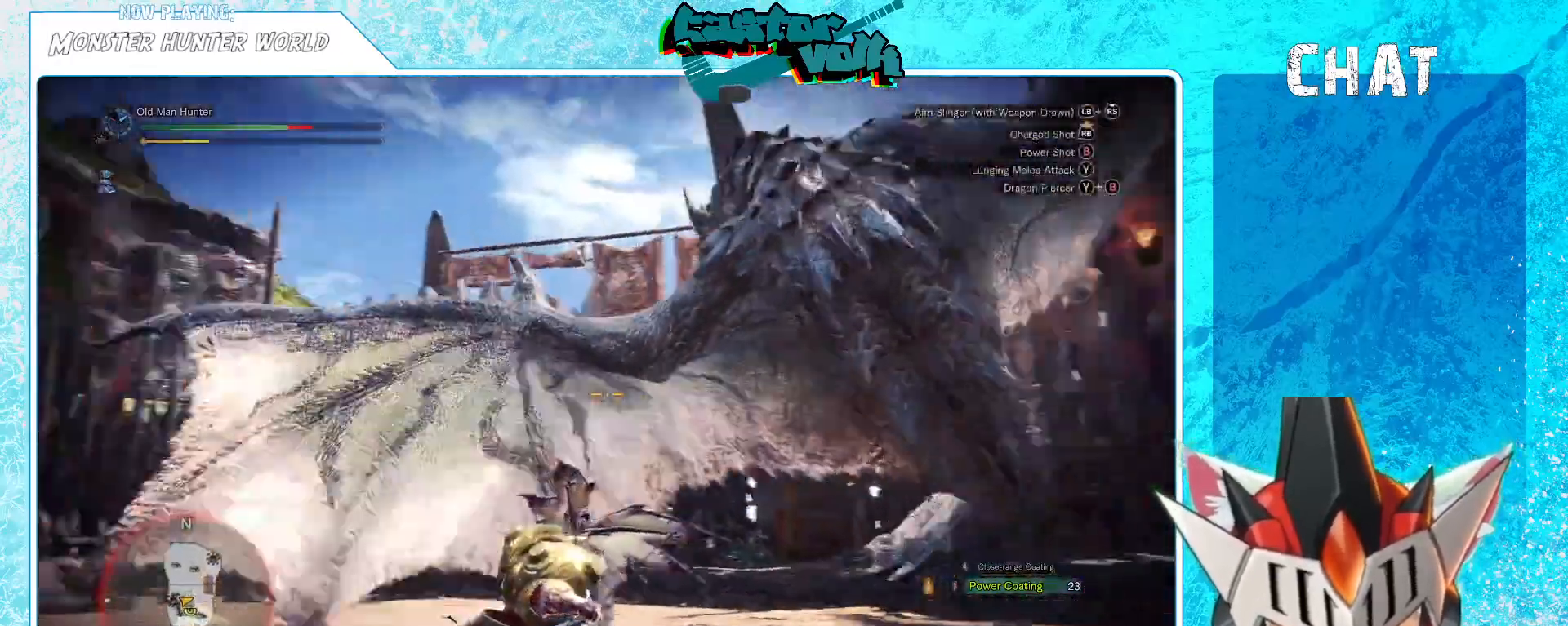
{"buttons": [], "left_stick": "down", "right_stick": "center", "events": [[333, "right_stick", "center"]]}
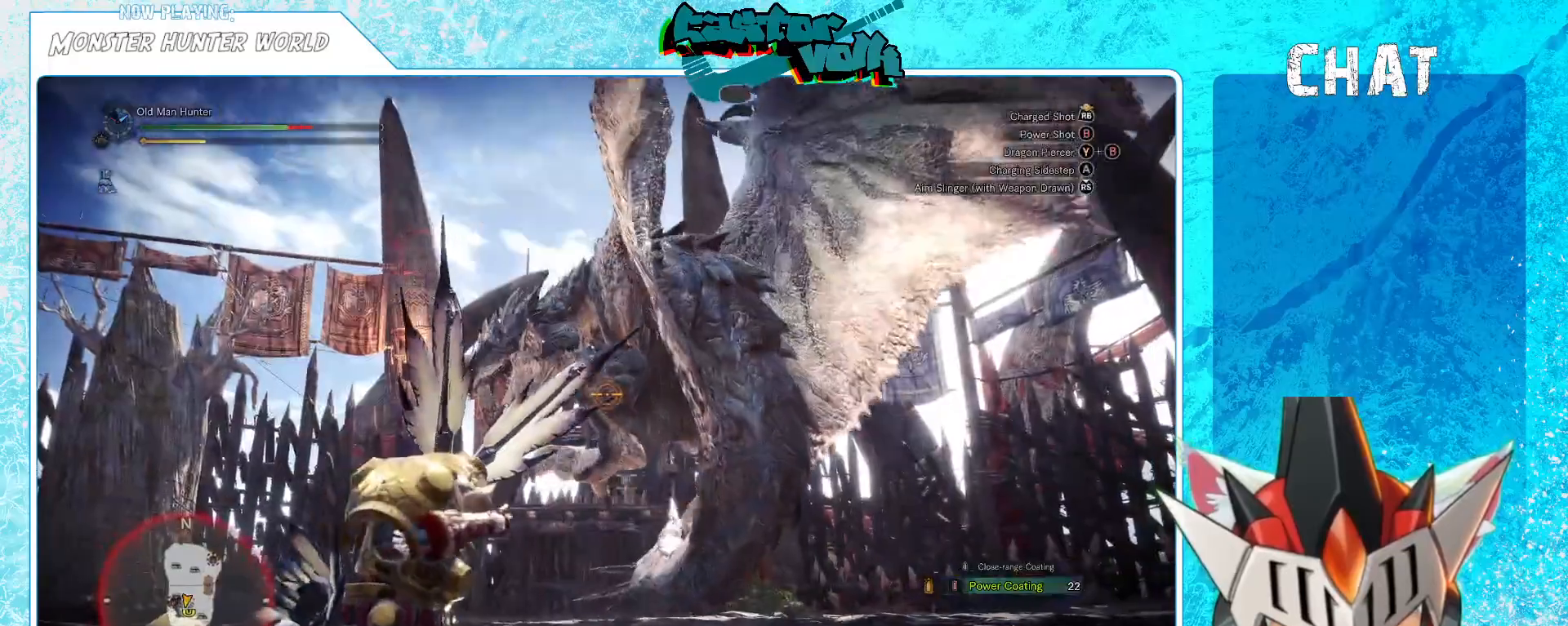
{"buttons": [], "left_stick": "down", "right_stick": "center", "events": [[383, "A", "down"], [467, "A", "up"]]}
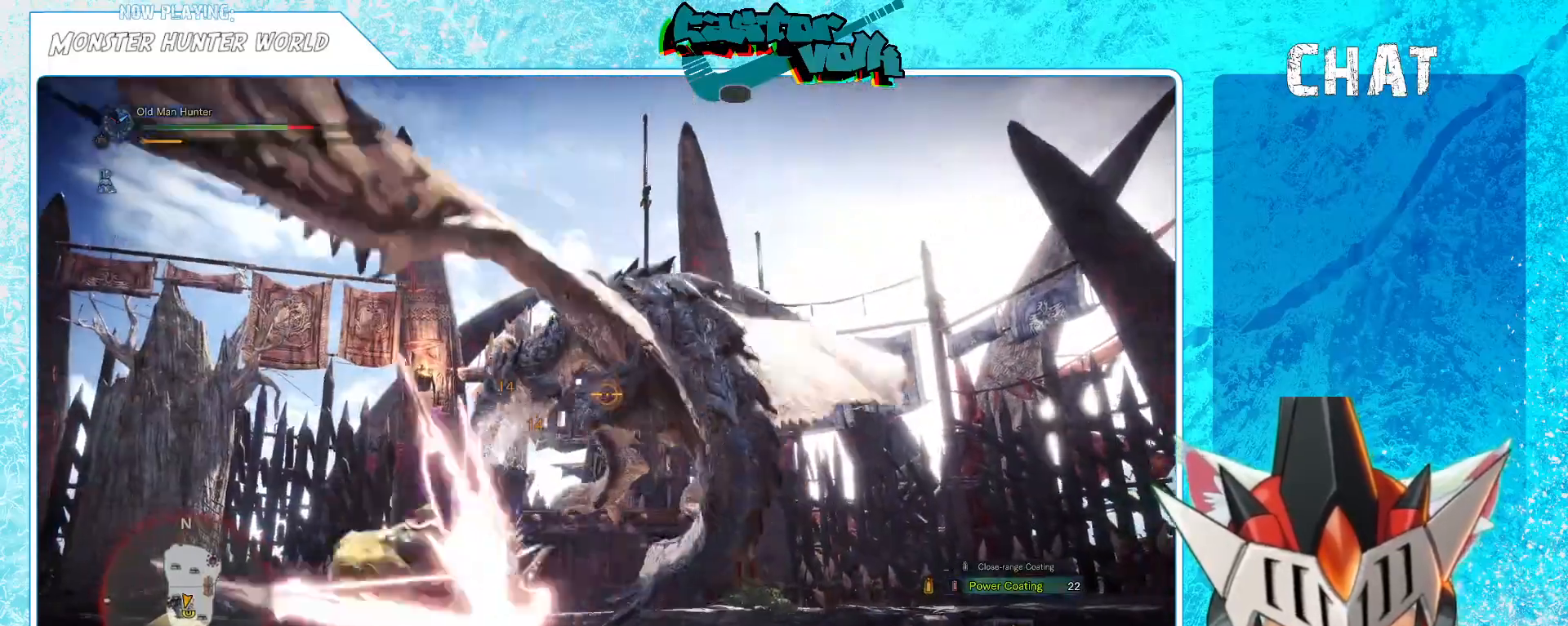
{"buttons": ["R1"], "left_stick": "down", "right_stick": "center", "events": [[483, "R1", "down"]]}